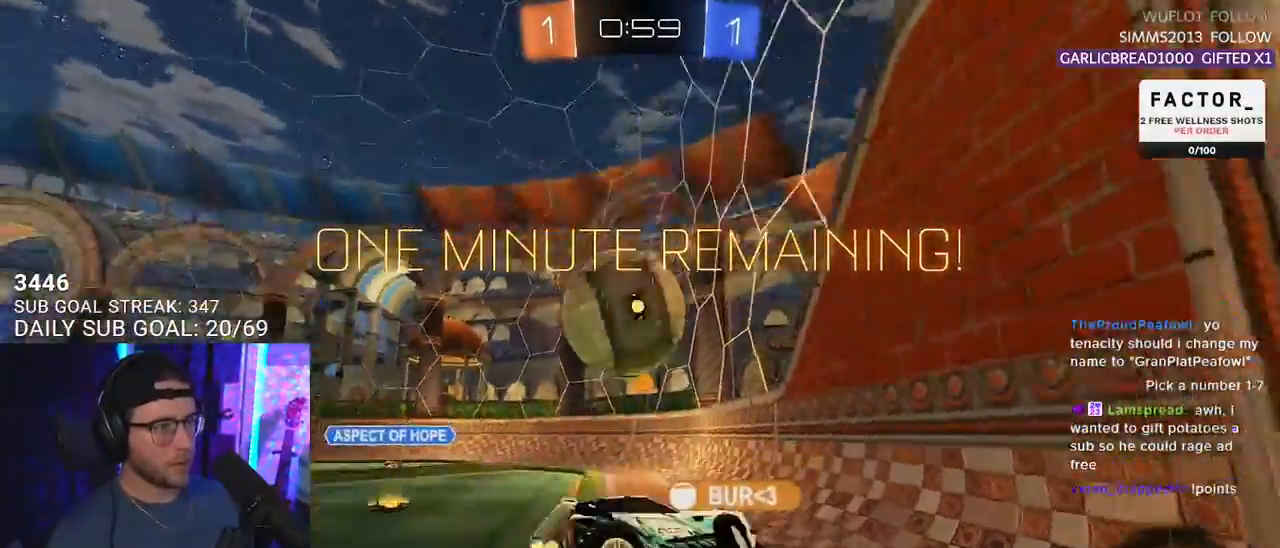
Gameplay with a controller (PlayStation layout); each line is a JSON object with the inputs held at the frame after it. "events" lists button and stick changes between this image and that frame as [ms after this image, input, new state], when the widget could be followed in between. Not read: SELECT START.
{"buttons": ["L2", "R2"], "left_stick": "left", "right_stick": "center", "events": [[17, "left_stick", "down-left"], [67, "CROSS", "up"], [100, "SQUARE", "up"], [167, "left_stick", "left"], [233, "L2", "down"]]}
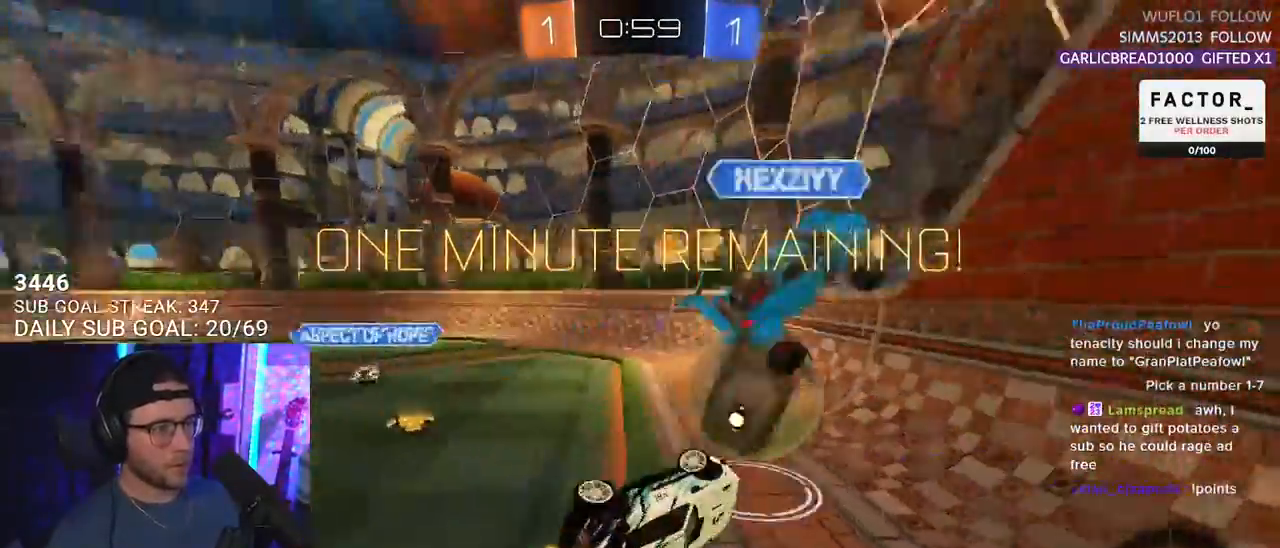
{"buttons": ["R2"], "left_stick": "left", "right_stick": "center", "events": [[17, "L2", "up"], [417, "left_stick", "center"], [467, "left_stick", "left"]]}
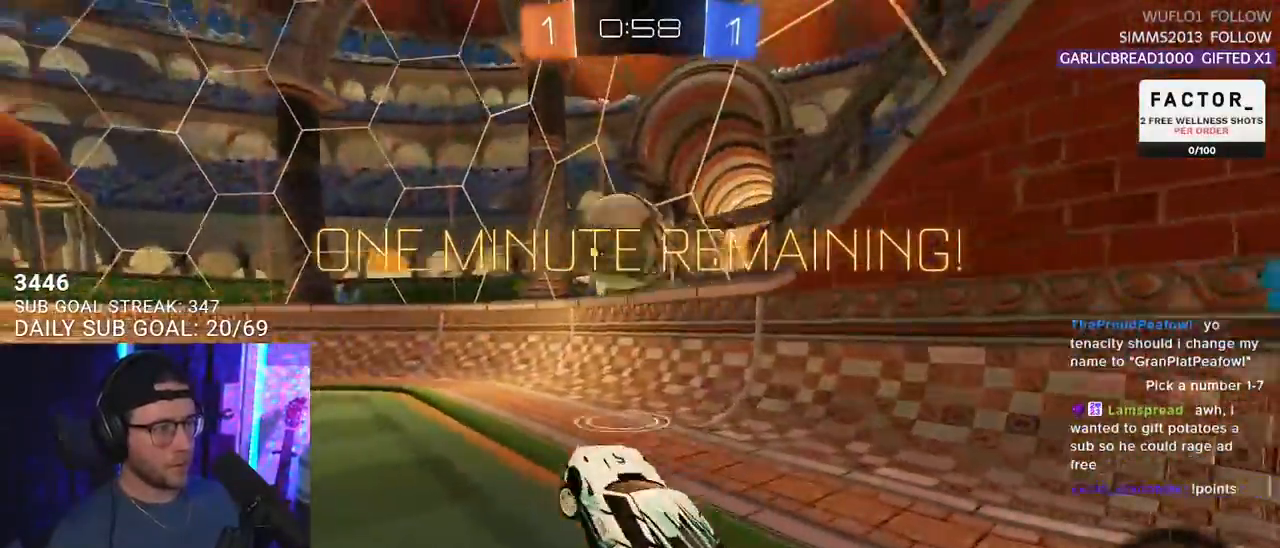
{"buttons": ["R2"], "left_stick": "right", "right_stick": "center", "events": [[217, "TRIANGLE", "down"], [300, "TRIANGLE", "up"], [417, "left_stick", "right"]]}
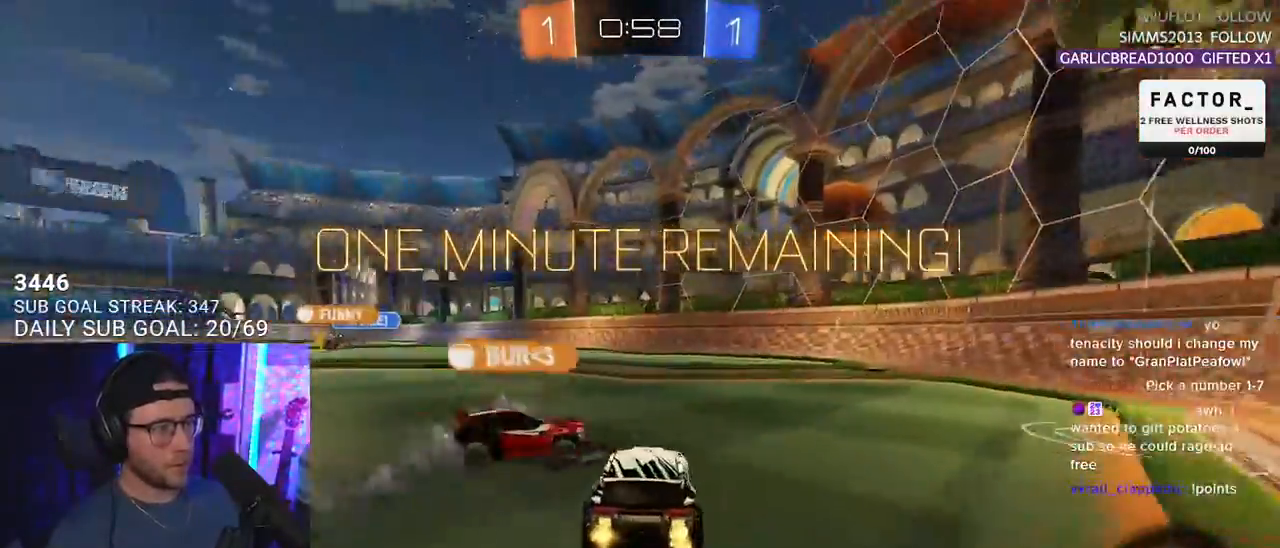
{"buttons": ["R2"], "left_stick": "right", "right_stick": "center", "events": [[217, "left_stick", "center"], [400, "left_stick", "right"]]}
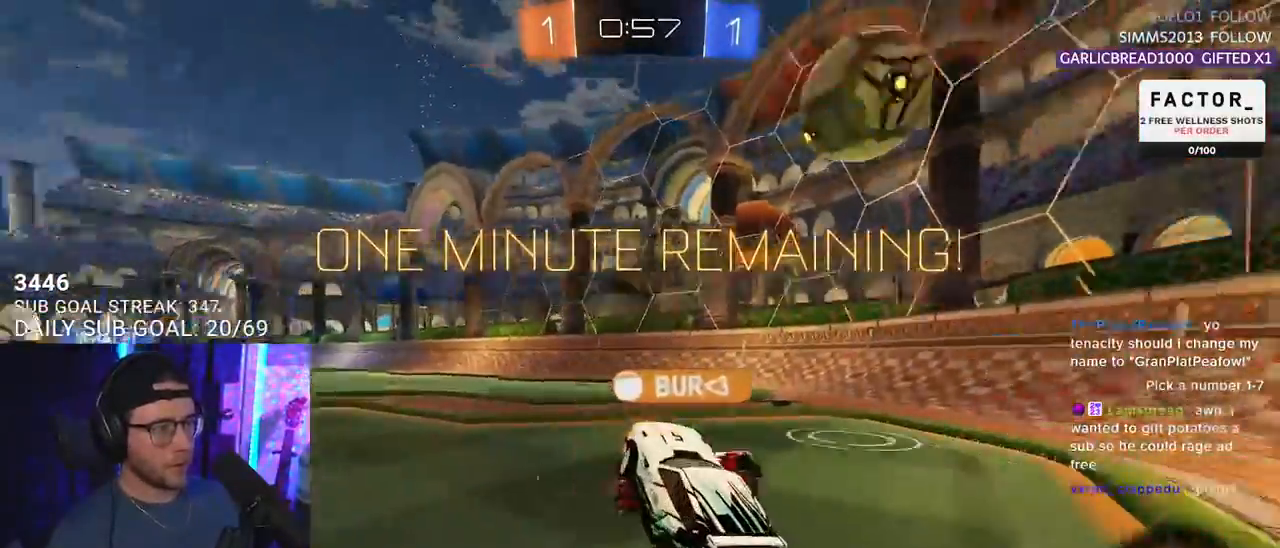
{"buttons": ["R2"], "left_stick": "right", "right_stick": "center", "events": [[17, "TRIANGLE", "down"], [133, "TRIANGLE", "up"]]}
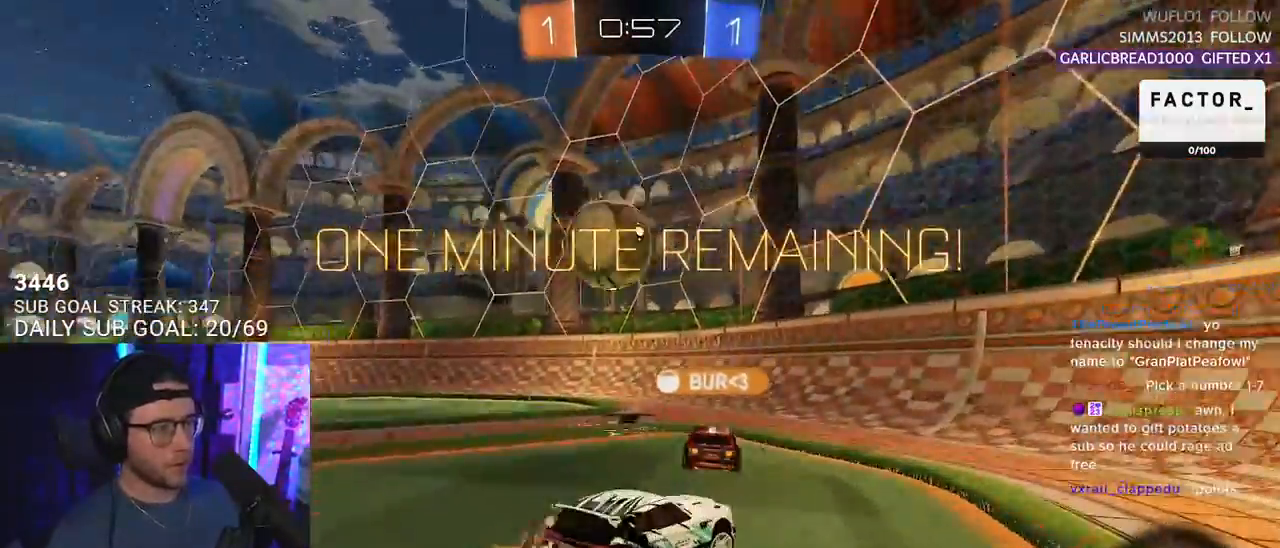
{"buttons": ["R2"], "left_stick": "down-left", "right_stick": "center", "events": [[183, "left_stick", "down-left"], [367, "SQUARE", "down"], [500, "SQUARE", "up"]]}
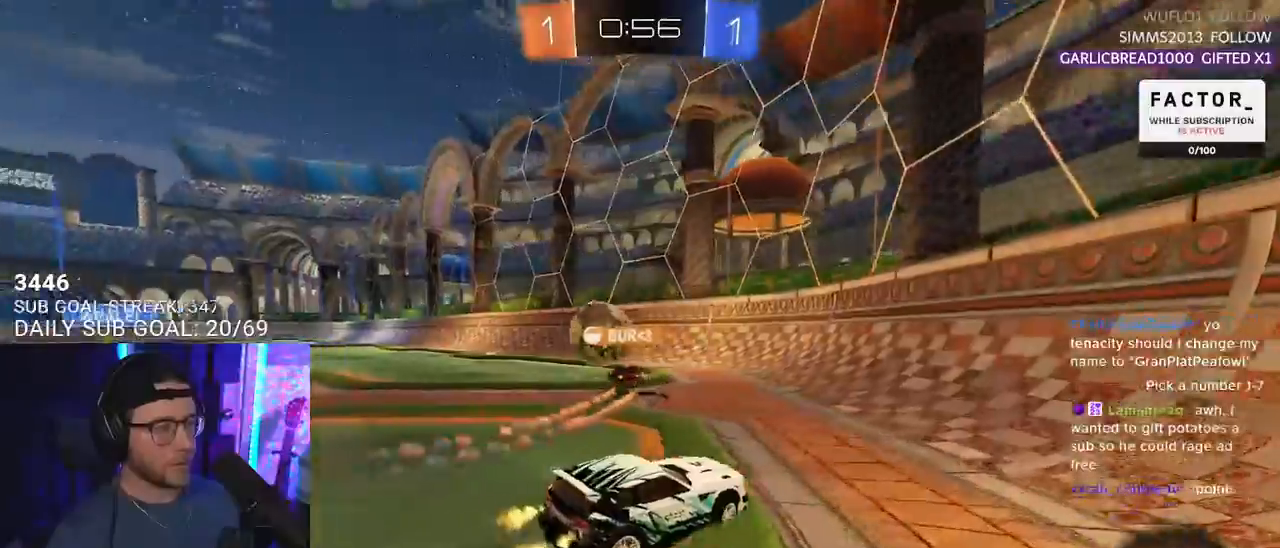
{"buttons": ["R2"], "left_stick": "center", "right_stick": "center", "events": [[483, "left_stick", "center"]]}
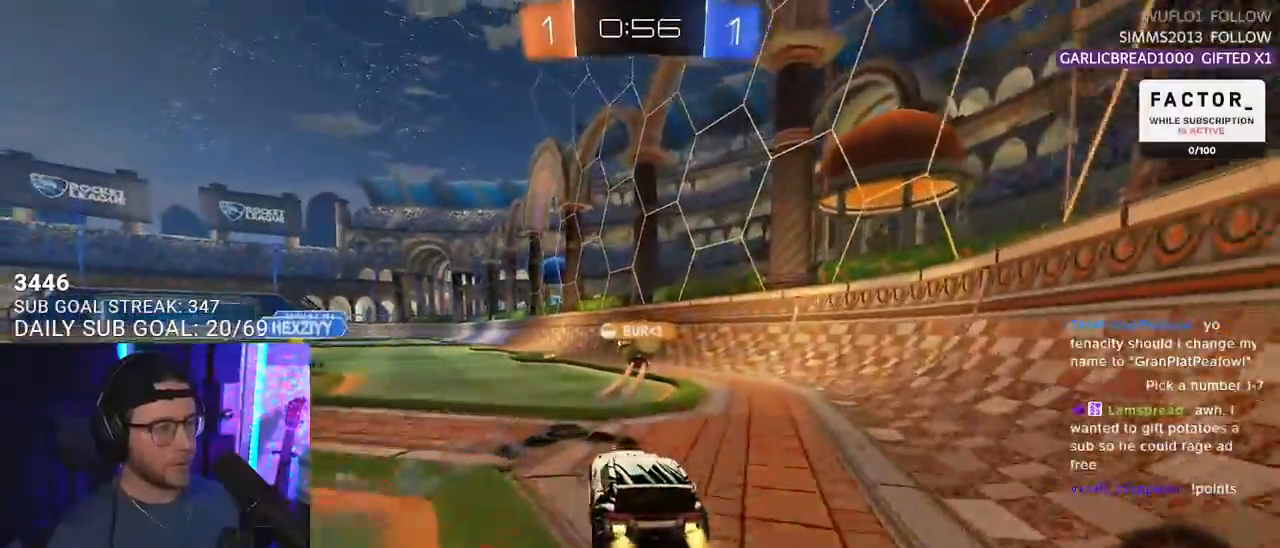
{"buttons": ["L2", "R2"], "left_stick": "up-left", "right_stick": "center", "events": [[317, "left_stick", "up-right"], [400, "CROSS", "down"], [467, "L2", "down"], [467, "left_stick", "up-left"], [483, "CROSS", "up"]]}
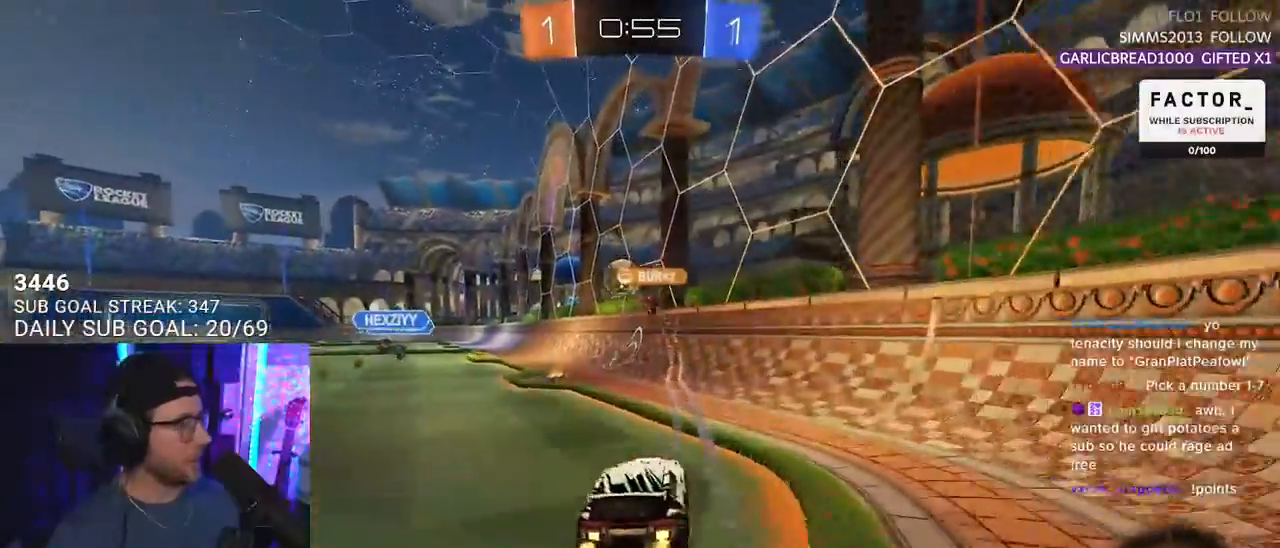
{"buttons": ["L2", "R2"], "left_stick": "down-left", "right_stick": "center", "events": [[17, "CROSS", "down"], [67, "SQUARE", "down"], [83, "left_stick", "down"], [100, "L2", "up"], [133, "CROSS", "up"], [233, "L2", "down"], [233, "SQUARE", "up"], [250, "left_stick", "down-left"]]}
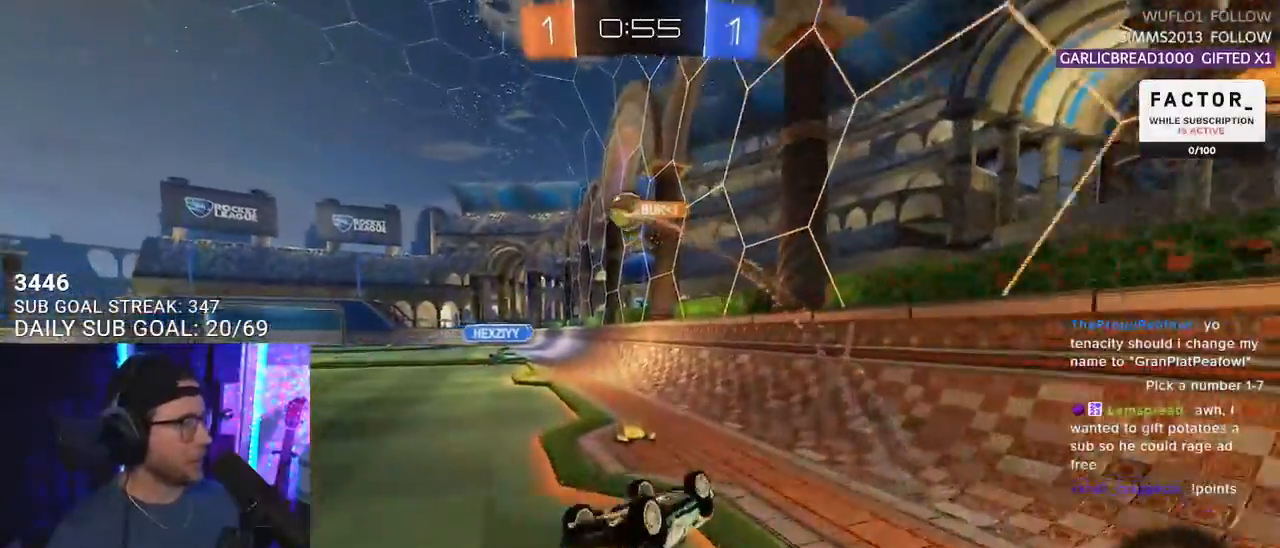
{"buttons": ["R2"], "left_stick": "down-left", "right_stick": "center", "events": [[333, "L2", "up"]]}
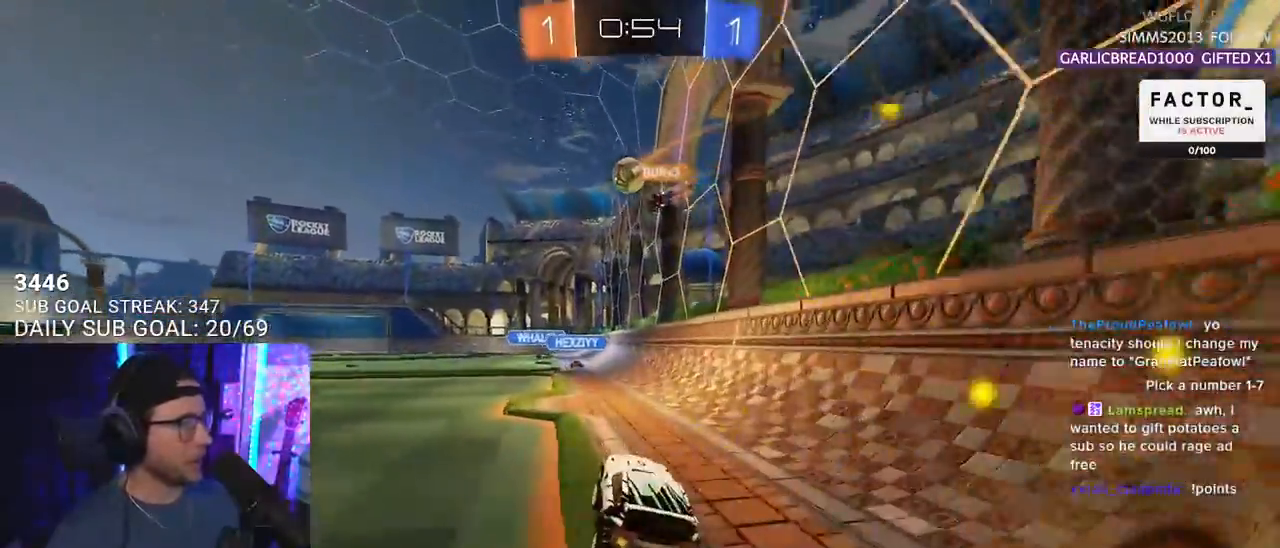
{"buttons": ["R2"], "left_stick": "center", "right_stick": "center", "events": [[167, "left_stick", "center"]]}
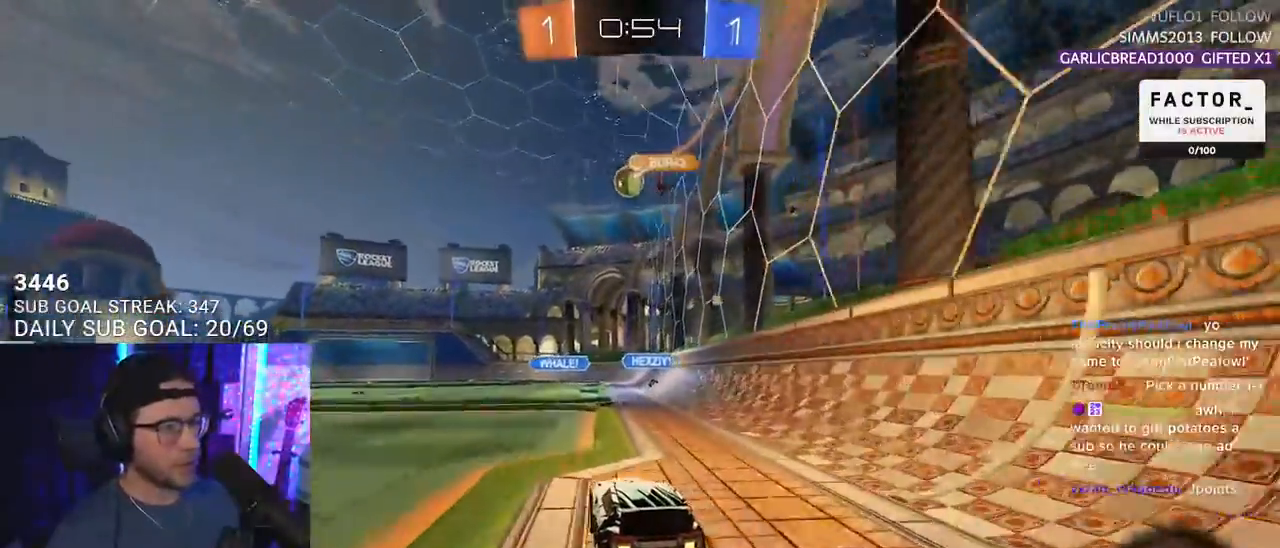
{"buttons": ["R2"], "left_stick": "center", "right_stick": "center", "events": [[83, "left_stick", "left"], [250, "TRIANGLE", "down"], [350, "TRIANGLE", "up"], [367, "left_stick", "center"]]}
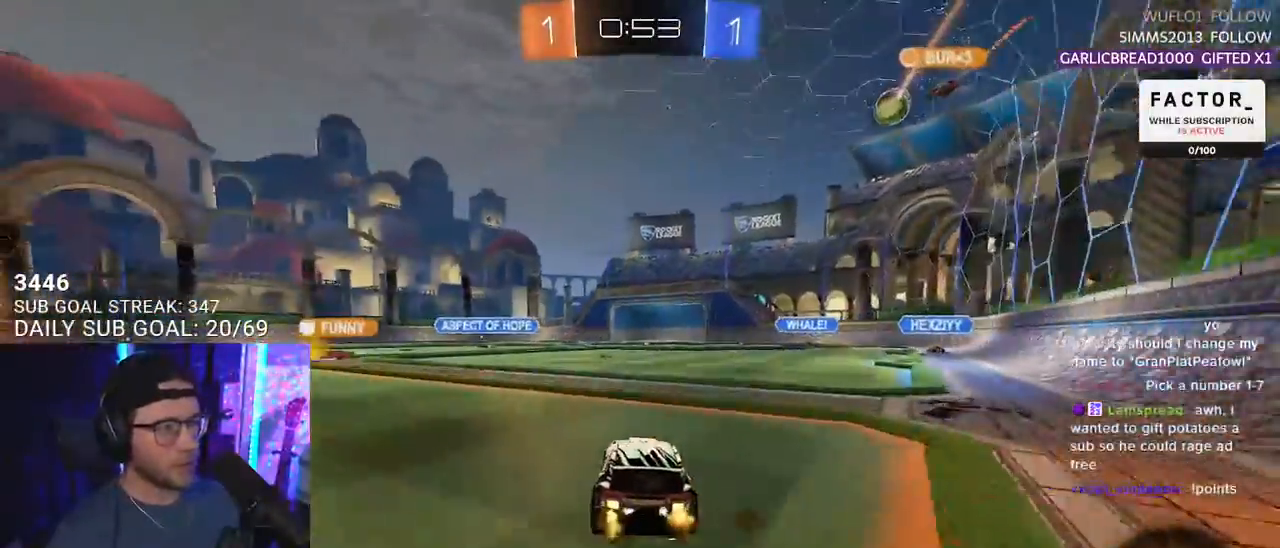
{"buttons": ["R2"], "left_stick": "left", "right_stick": "center", "events": [[100, "left_stick", "down-left"], [200, "left_stick", "center"], [283, "TRIANGLE", "down"], [300, "left_stick", "left"], [433, "TRIANGLE", "up"]]}
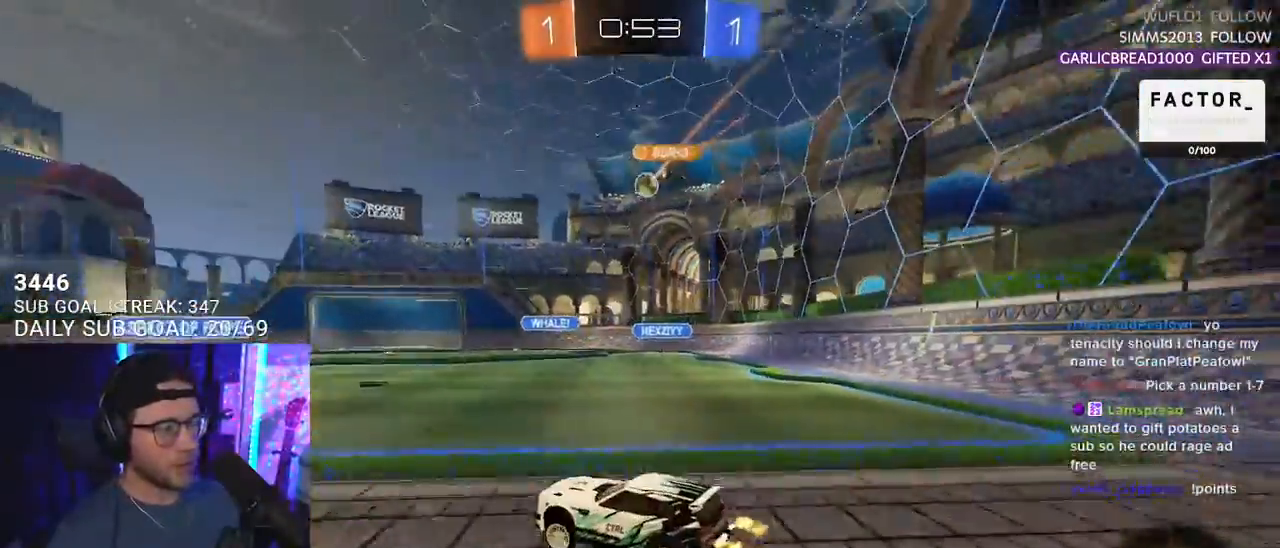
{"buttons": ["R2"], "left_stick": "center", "right_stick": "center", "events": [[67, "R2", "up"], [233, "R2", "down"], [267, "left_stick", "center"]]}
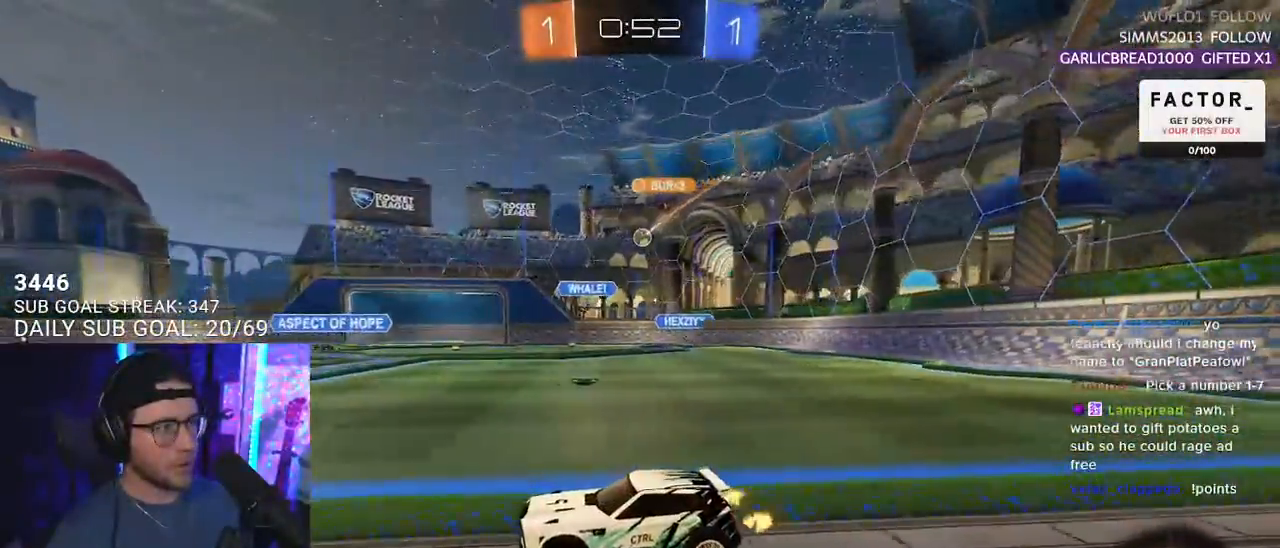
{"buttons": ["R2"], "left_stick": "right", "right_stick": "center", "events": [[100, "left_stick", "right"], [133, "SQUARE", "down"], [300, "SQUARE", "up"]]}
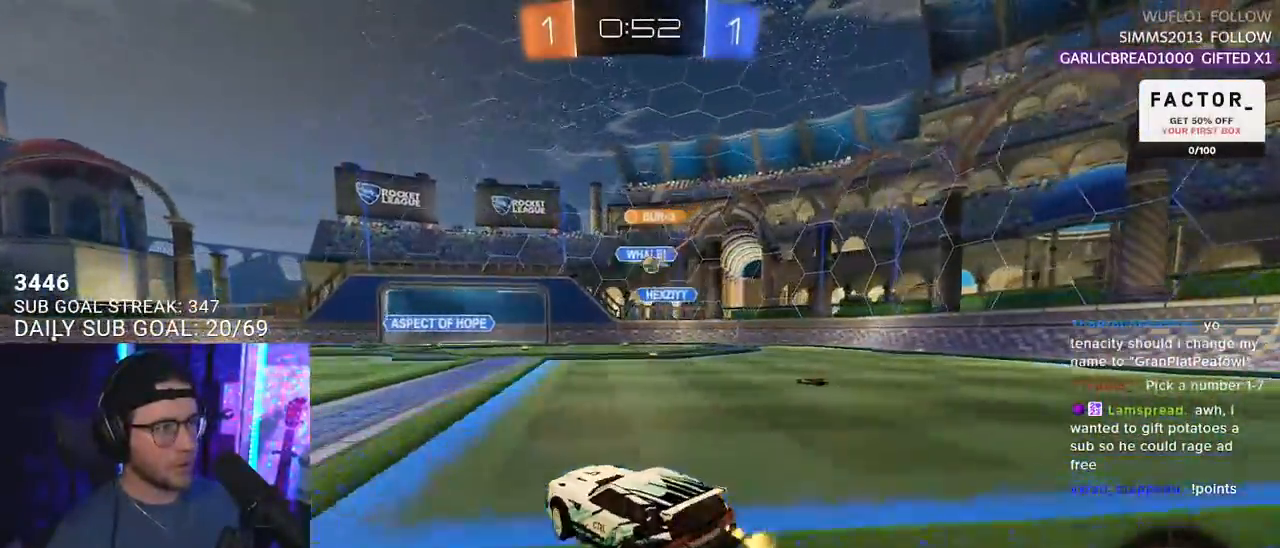
{"buttons": ["SQUARE", "R2"], "left_stick": "right", "right_stick": "center", "events": [[367, "SQUARE", "down"]]}
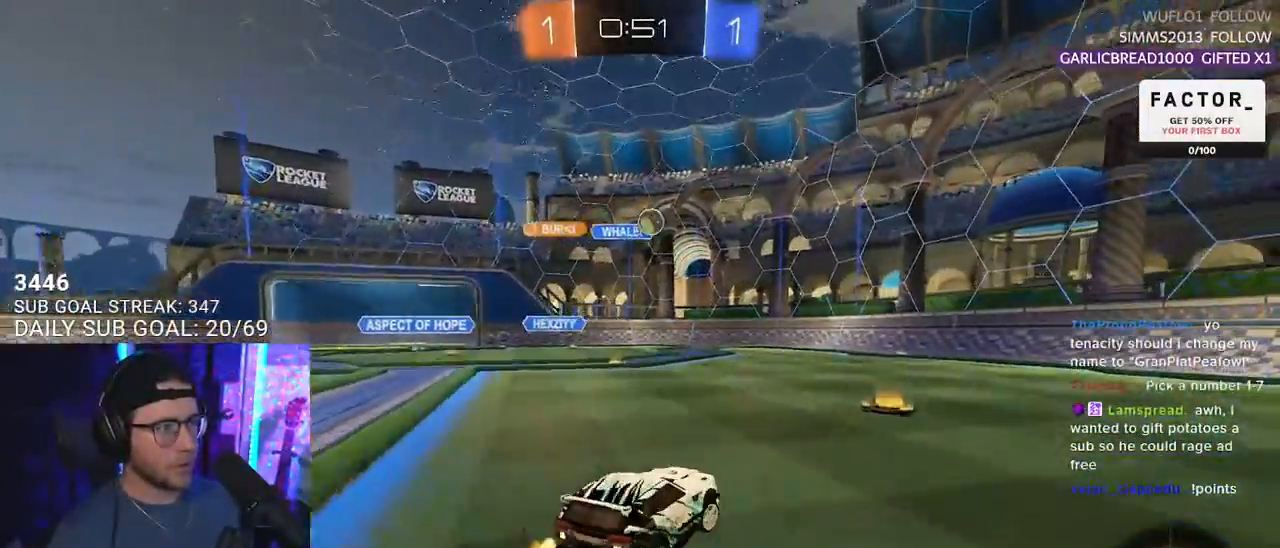
{"buttons": ["R2"], "left_stick": "right", "right_stick": "center", "events": [[17, "SQUARE", "up"]]}
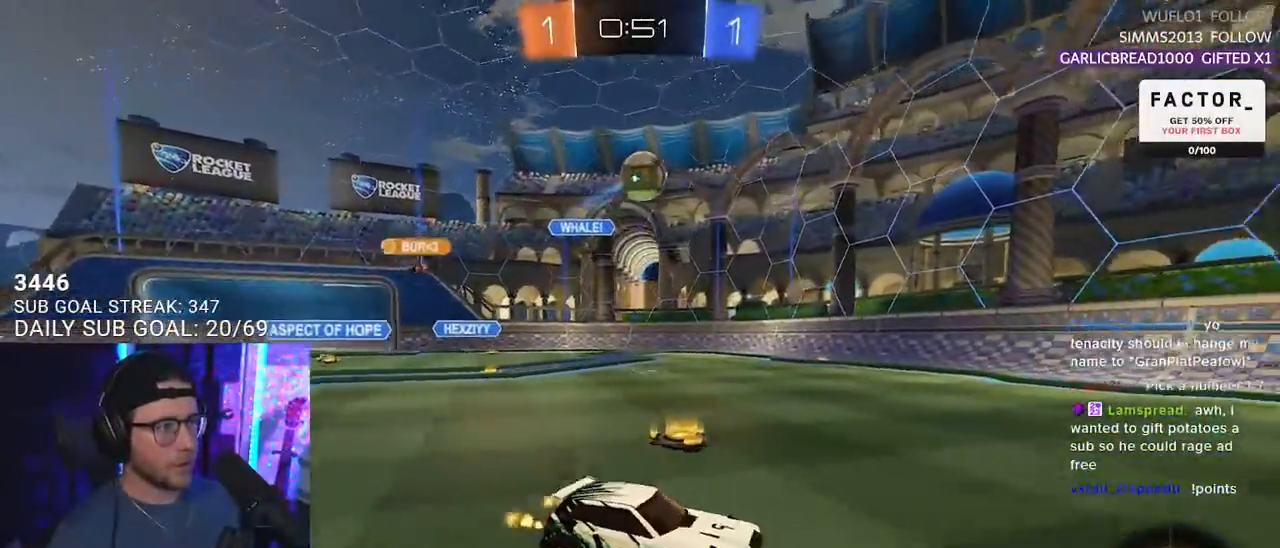
{"buttons": ["R2"], "left_stick": "center", "right_stick": "center", "events": [[150, "left_stick", "center"], [300, "left_stick", "left"], [417, "left_stick", "center"]]}
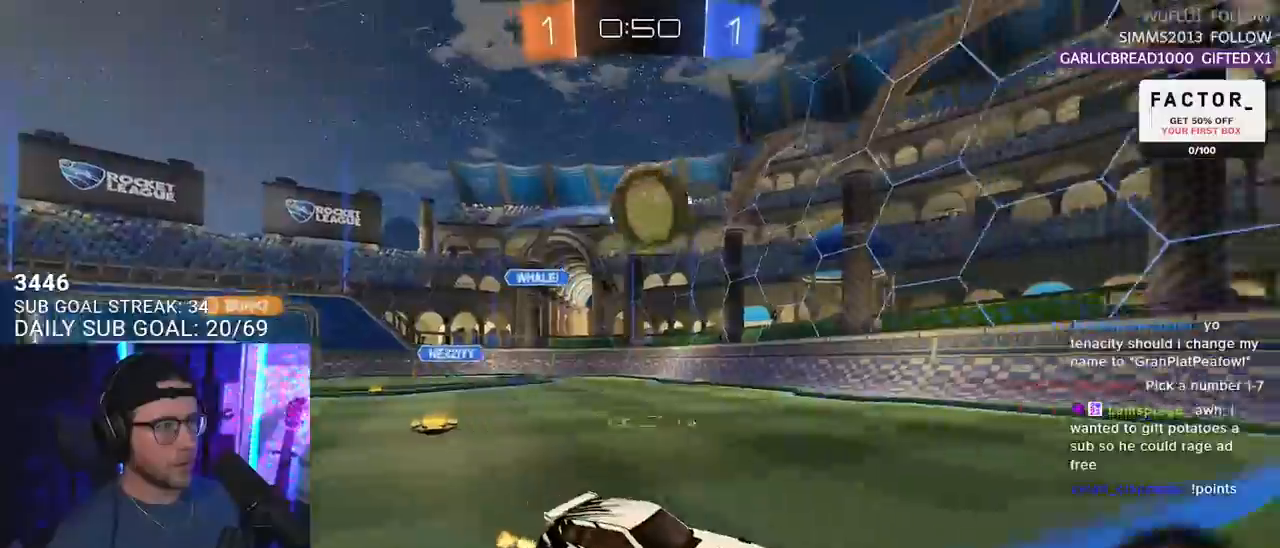
{"buttons": ["R2"], "left_stick": "right", "right_stick": "center", "events": [[33, "left_stick", "right"], [133, "R1", "down"], [167, "left_stick", "down-left"], [350, "R1", "up"], [433, "left_stick", "right"]]}
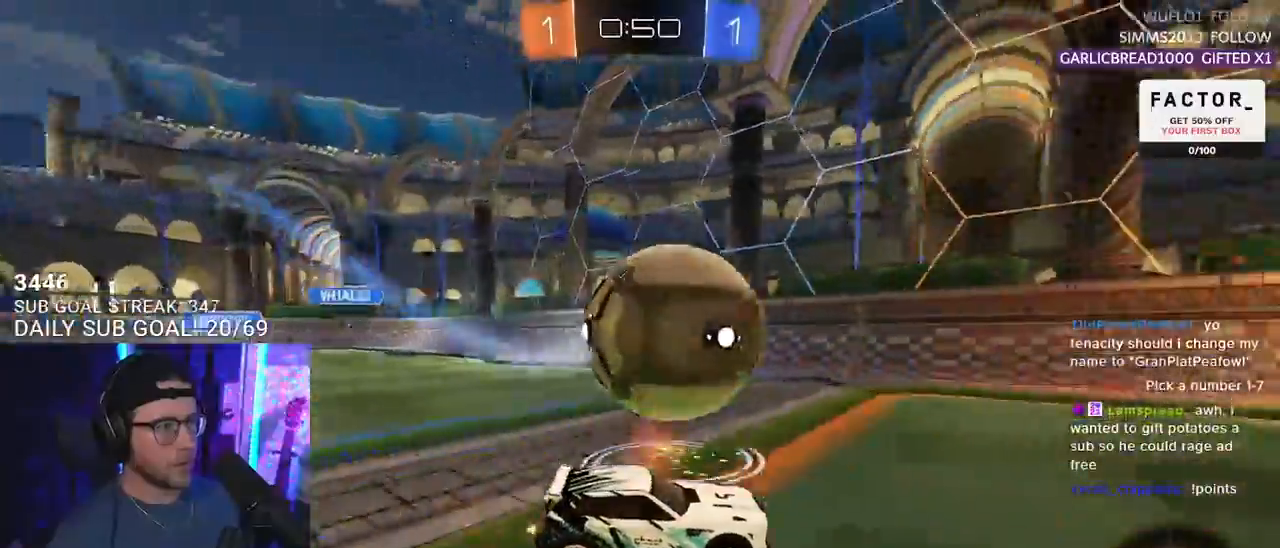
{"buttons": ["R2"], "left_stick": "center", "right_stick": "center", "events": [[83, "left_stick", "center"], [200, "left_stick", "left"], [300, "left_stick", "center"]]}
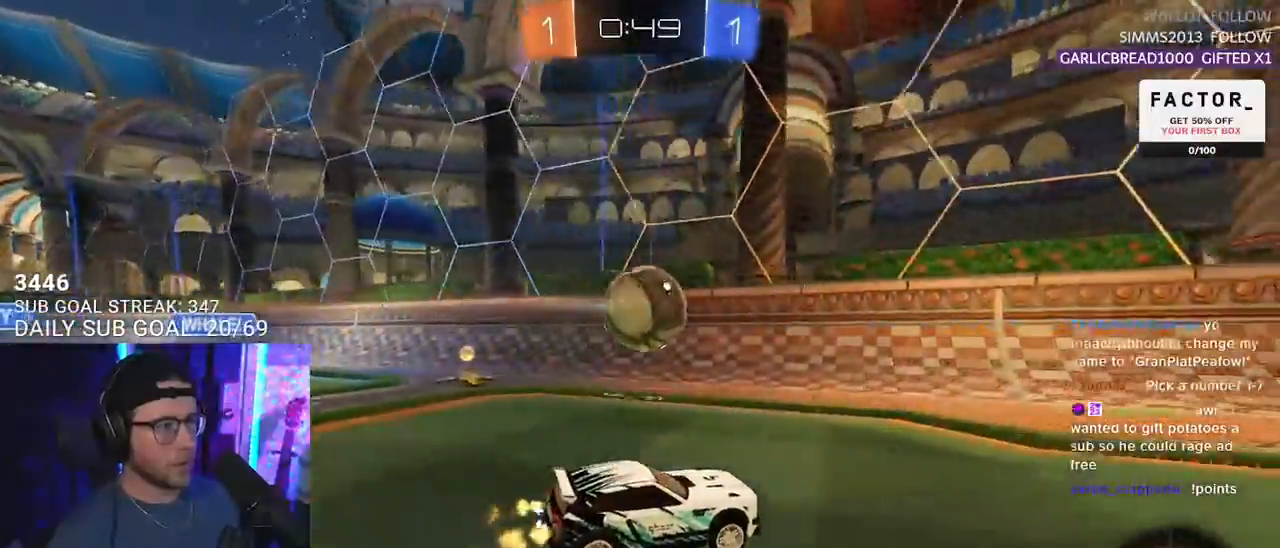
{"buttons": ["R1", "R2"], "left_stick": "right", "right_stick": "center", "events": [[183, "left_stick", "right"], [200, "R1", "down"], [300, "TRIANGLE", "down"], [417, "TRIANGLE", "up"]]}
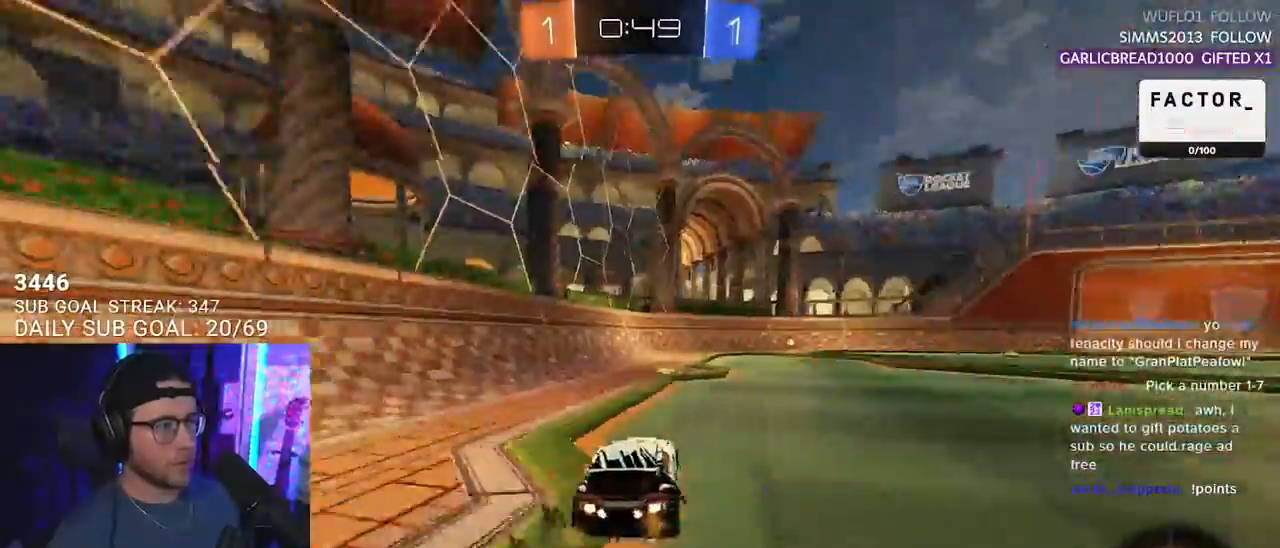
{"buttons": ["CIRCLE", "TRIANGLE", "R1", "R2"], "left_stick": "down-right", "right_stick": "center", "events": [[333, "CROSS", "down"], [383, "CROSS", "up"], [383, "L2", "down"], [383, "left_stick", "up-left"], [433, "CROSS", "down"], [467, "CIRCLE", "down"], [483, "L2", "up"], [483, "TRIANGLE", "down"], [483, "left_stick", "down-right"], [500, "CROSS", "up"]]}
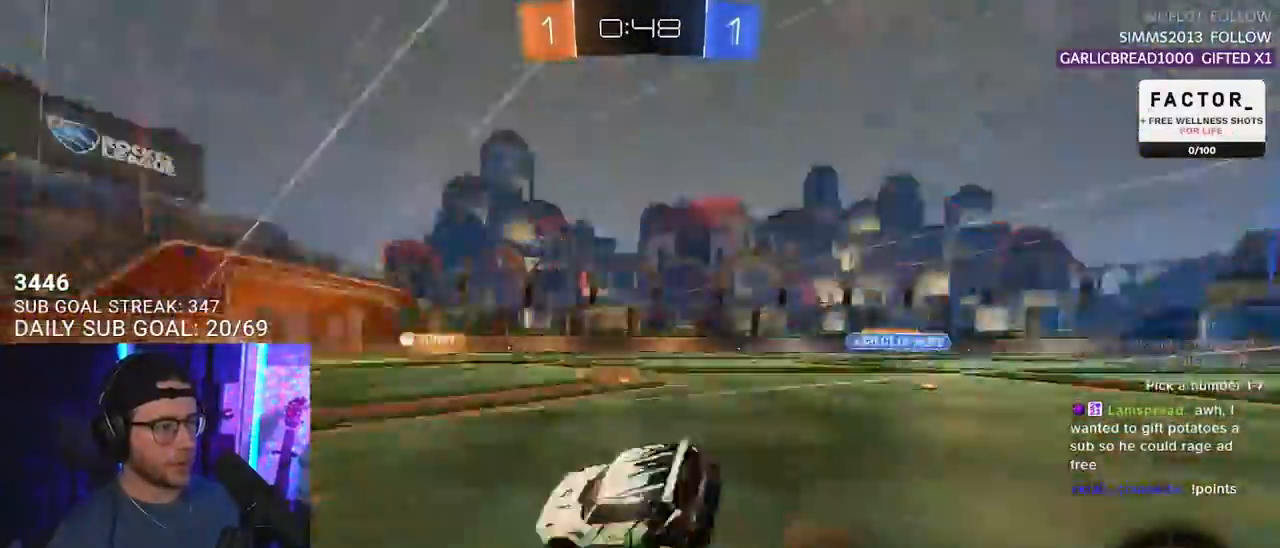
{"buttons": ["L2", "R2"], "left_stick": "down-left", "right_stick": "center", "events": [[50, "CIRCLE", "up"], [100, "TRIANGLE", "up"], [117, "L2", "down"], [117, "left_stick", "down-left"], [200, "R1", "up"]]}
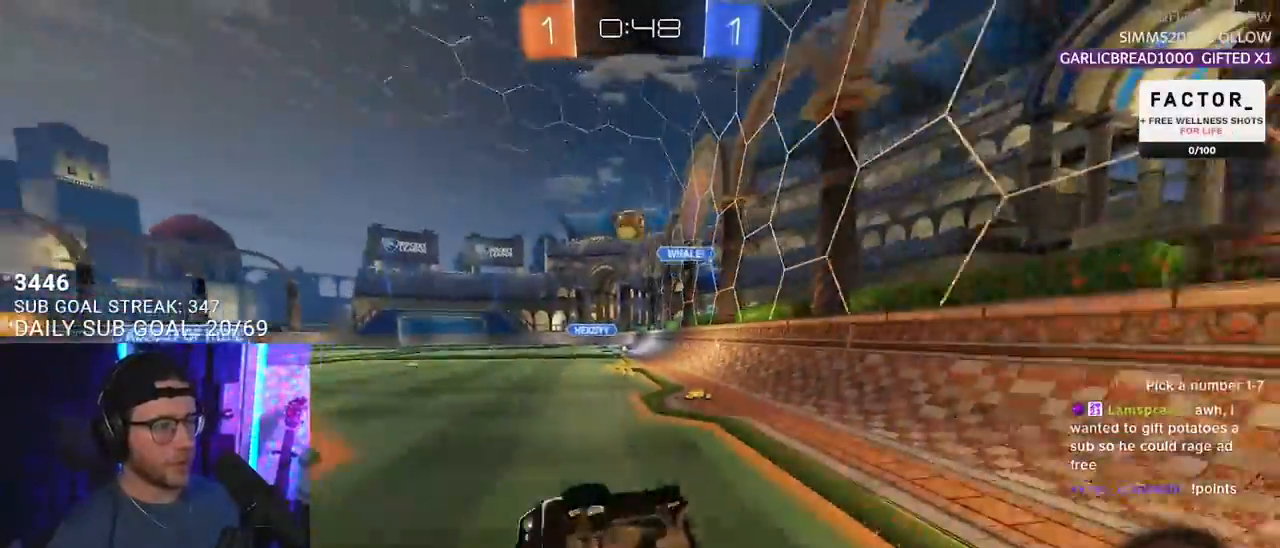
{"buttons": ["R2"], "left_stick": "right", "right_stick": "center", "events": [[183, "L2", "up"], [217, "left_stick", "center"], [367, "left_stick", "right"]]}
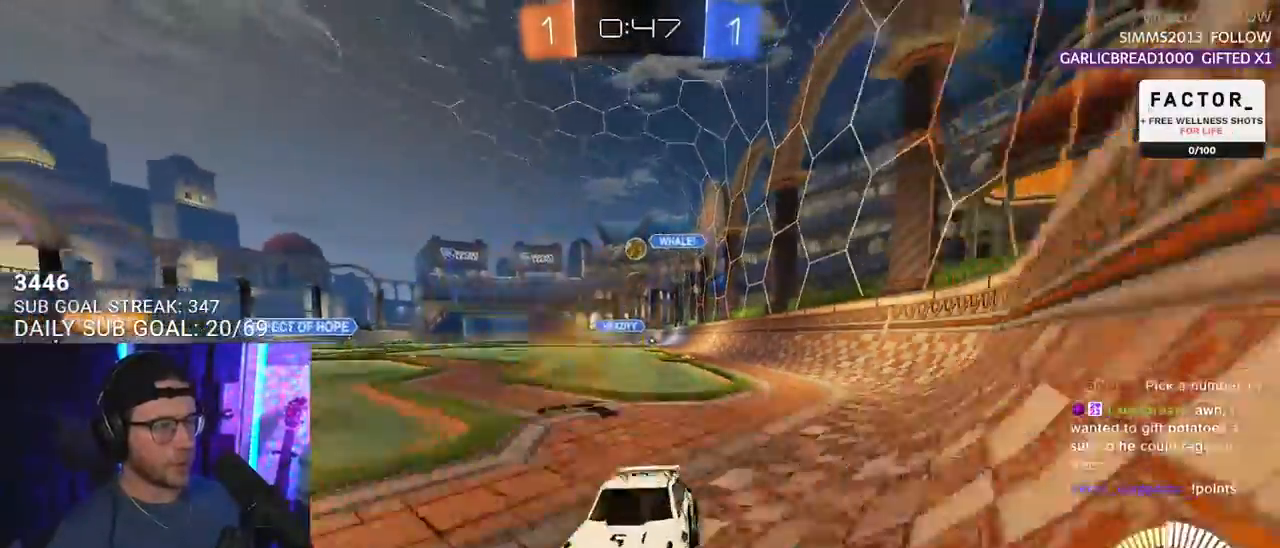
{"buttons": ["L2", "R2"], "left_stick": "right", "right_stick": "center", "events": [[350, "L2", "down"], [367, "R2", "up"], [500, "R2", "down"]]}
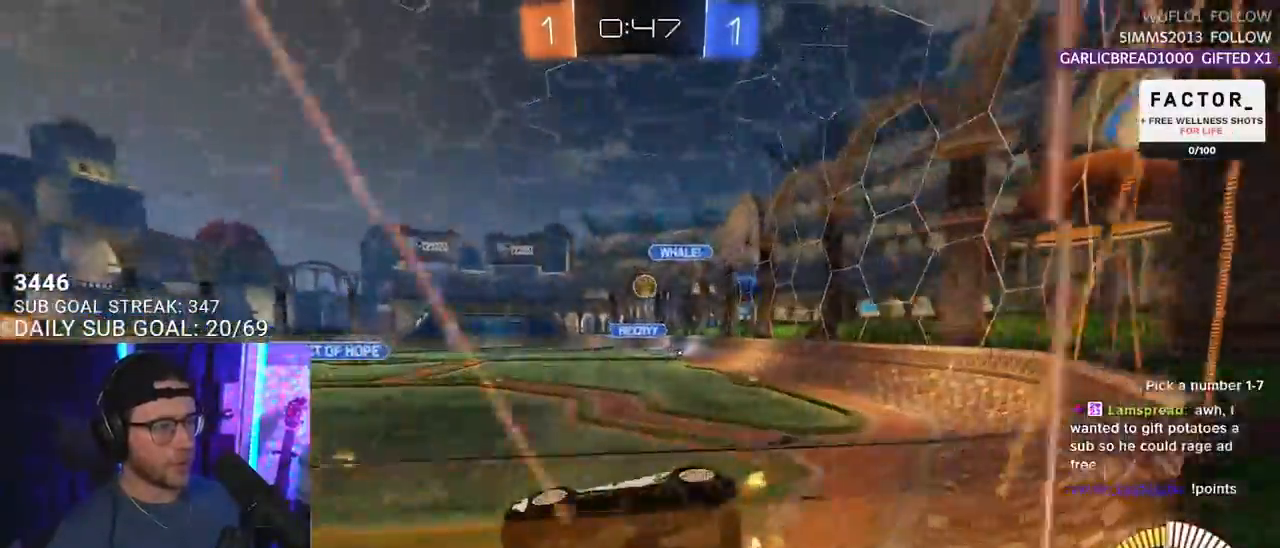
{"buttons": ["L2", "R2"], "left_stick": "left", "right_stick": "center", "events": [[33, "L2", "up"], [217, "left_stick", "left"], [350, "L2", "down"], [367, "R2", "up"], [483, "R2", "down"]]}
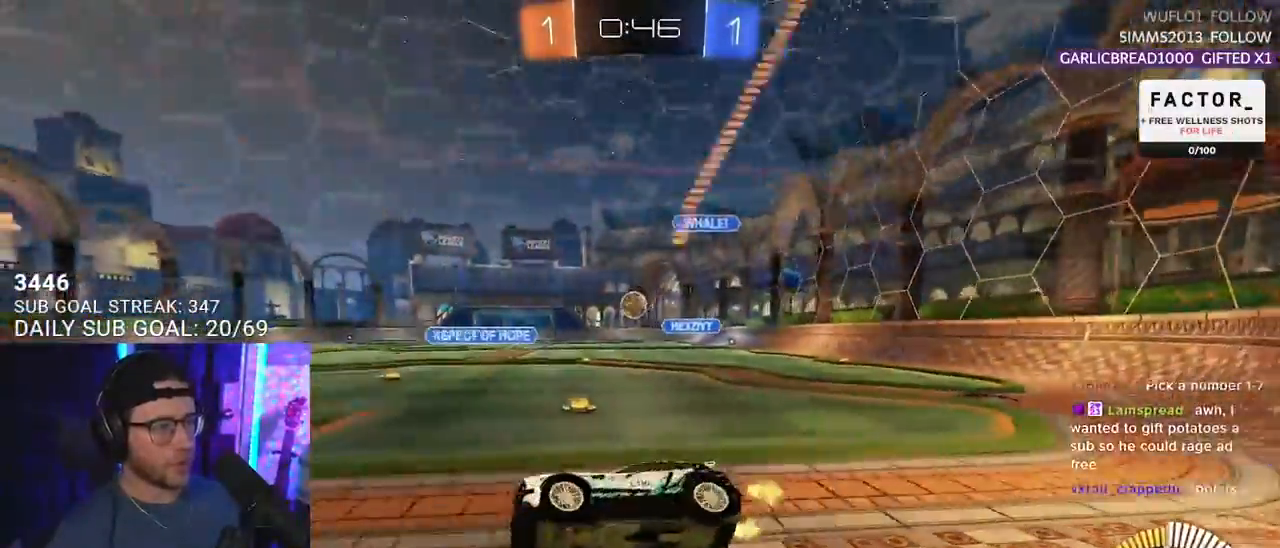
{"buttons": ["R2"], "left_stick": "center", "right_stick": "center", "events": [[33, "left_stick", "down-left"], [67, "L2", "up"], [250, "L2", "down"], [317, "L2", "up"], [500, "left_stick", "center"]]}
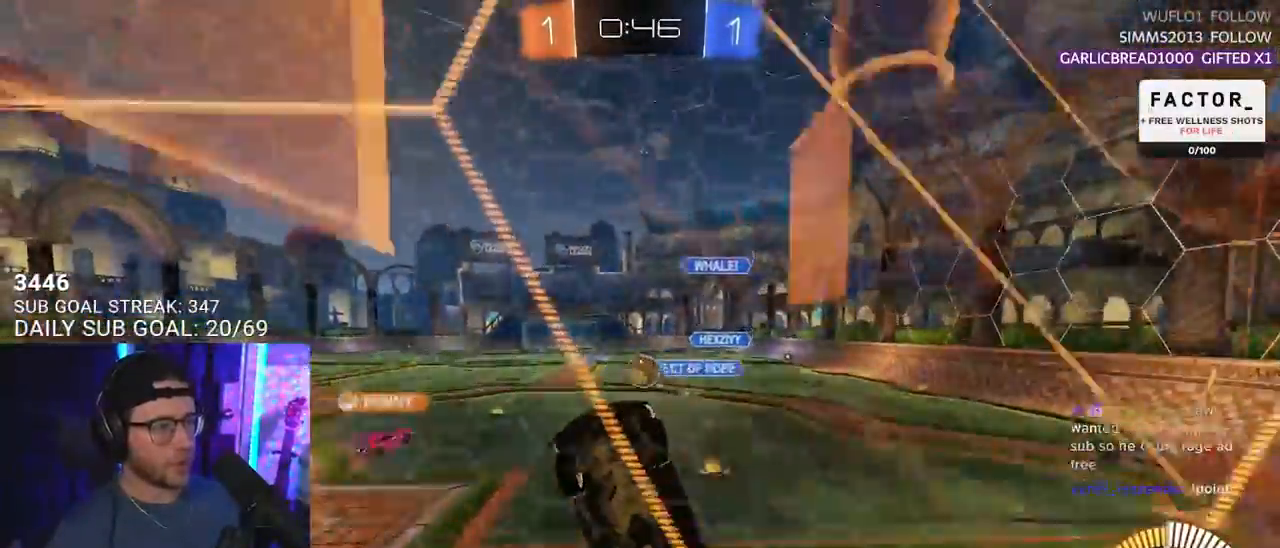
{"buttons": ["L2"], "left_stick": "down-right", "right_stick": "center", "events": [[17, "left_stick", "right"], [133, "L2", "down"], [150, "R2", "up"], [167, "left_stick", "down-right"]]}
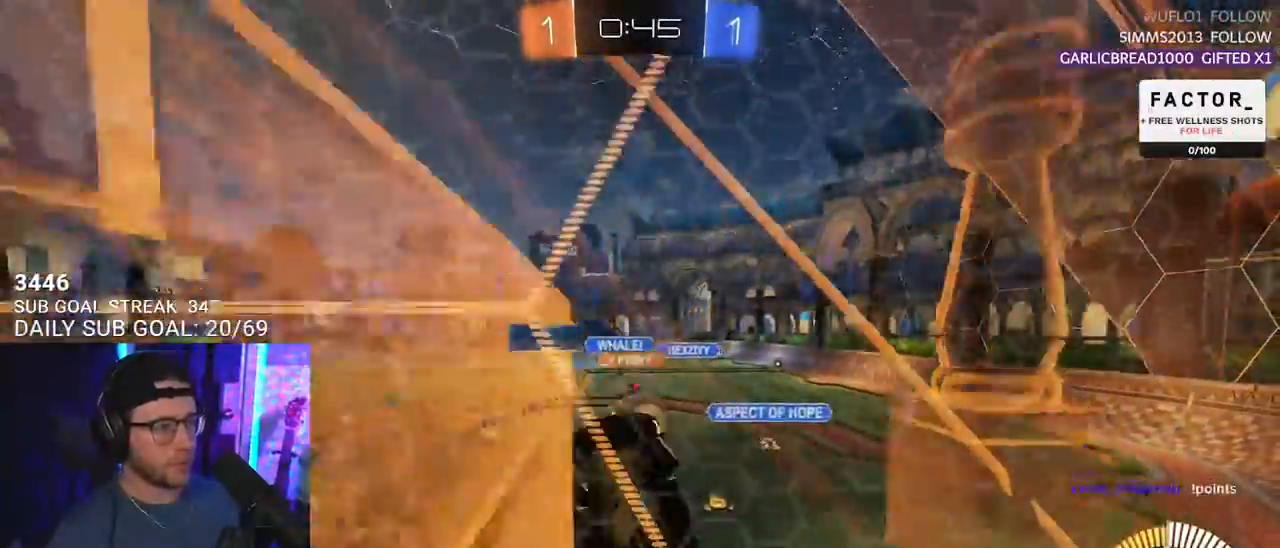
{"buttons": ["L2"], "left_stick": "down", "right_stick": "center", "events": [[450, "left_stick", "down"]]}
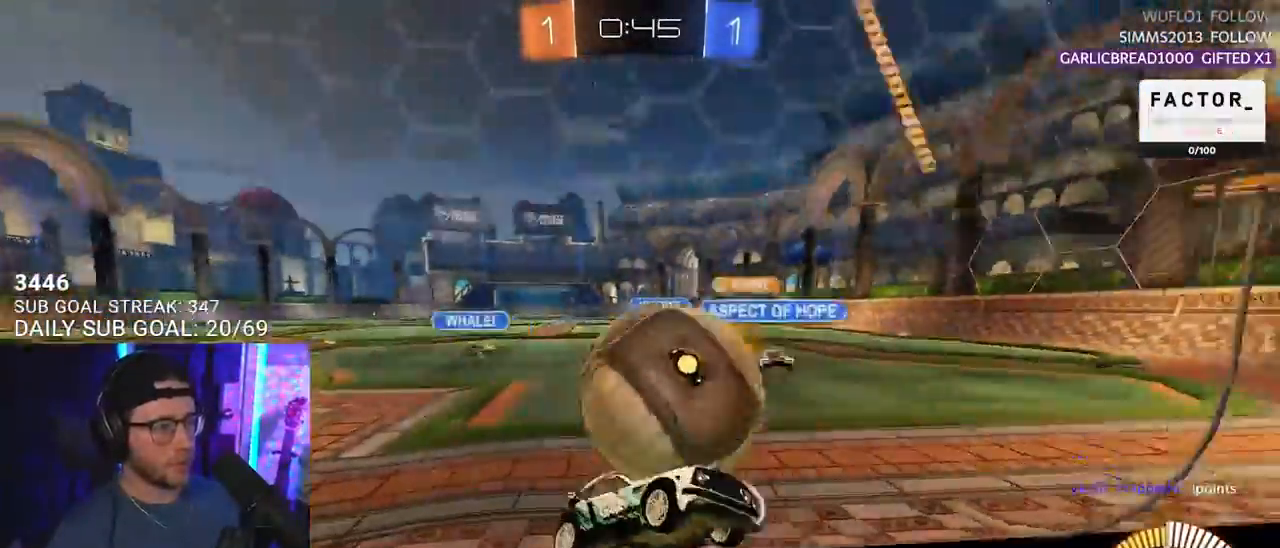
{"buttons": ["R1", "R2"], "left_stick": "center", "right_stick": "center", "events": [[150, "left_stick", "down-left"], [283, "left_stick", "down"], [317, "R2", "down"], [367, "R1", "down"], [433, "L2", "up"], [483, "left_stick", "center"]]}